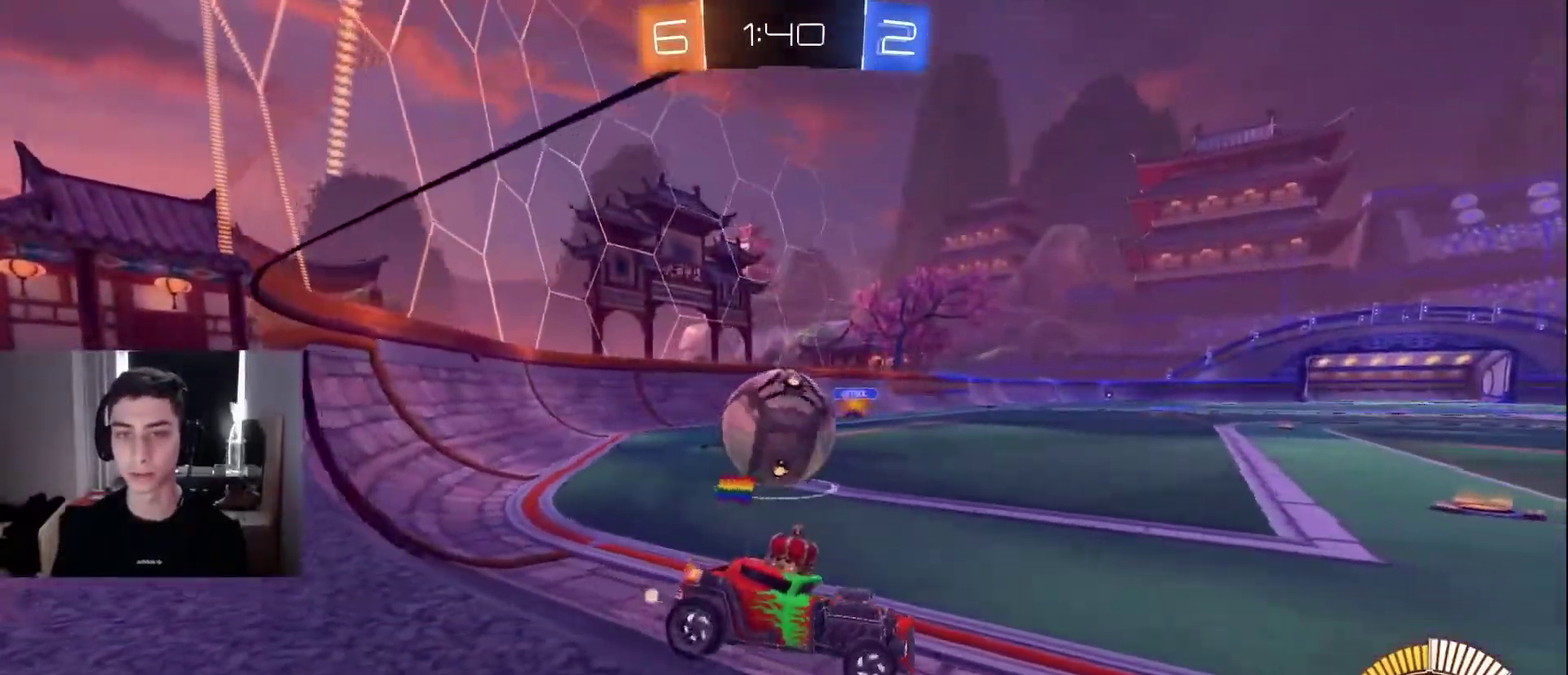
Gameplay with a controller (PlayStation layout); each line is a JSON object with the inputs held at the frame after it. "events" lists button and stick changes between this image and that frame as [ms after this image, input, new state], when the widget could be followed in between. Not read: L2 L3 R1 R3.
{"buttons": ["L1", "R2"], "left_stick": "left", "right_stick": "center", "events": [[33, "left_stick", "left"], [217, "R2", "down"], [317, "L1", "down"]]}
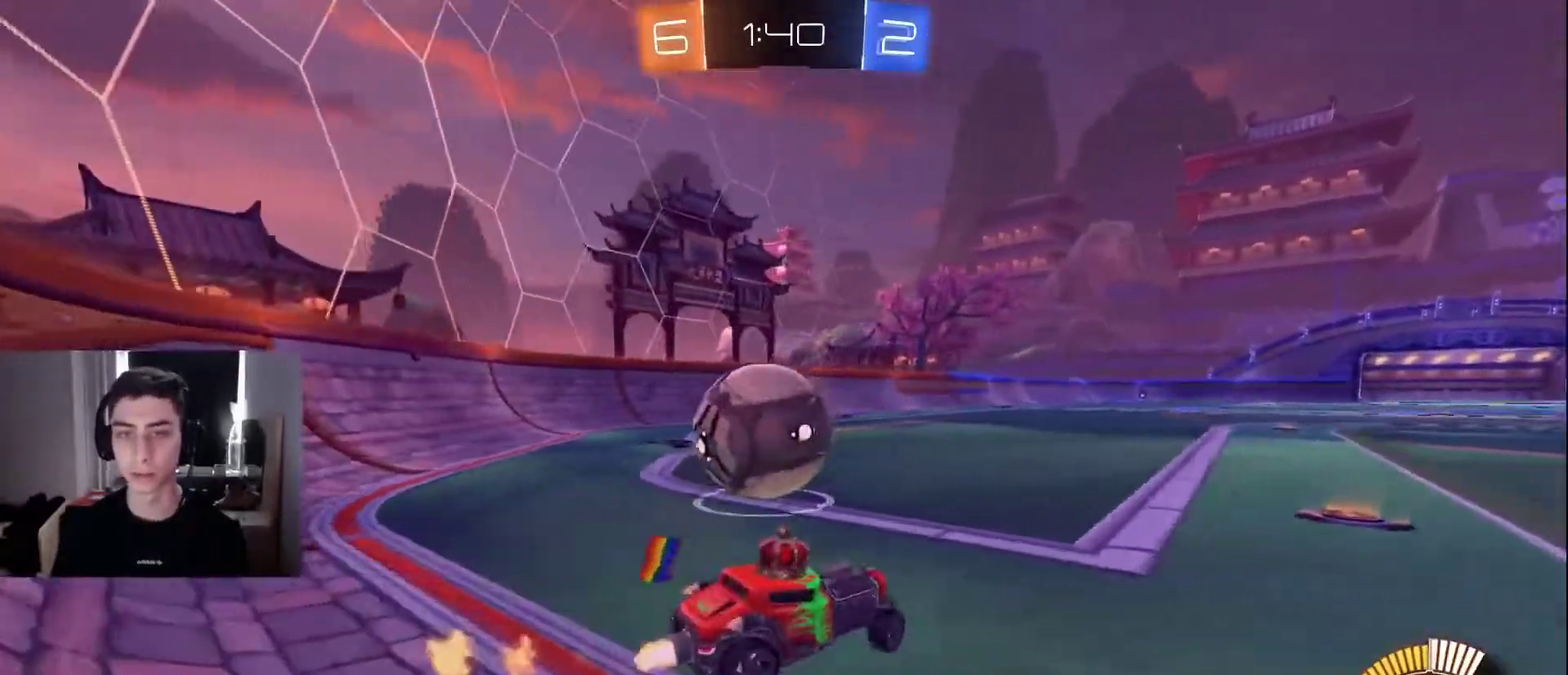
{"buttons": ["L1", "R2"], "left_stick": "left", "right_stick": "center", "events": [[84, "TRIANGLE", "down"], [217, "TRIANGLE", "up"], [251, "L1", "up"], [417, "L1", "down"]]}
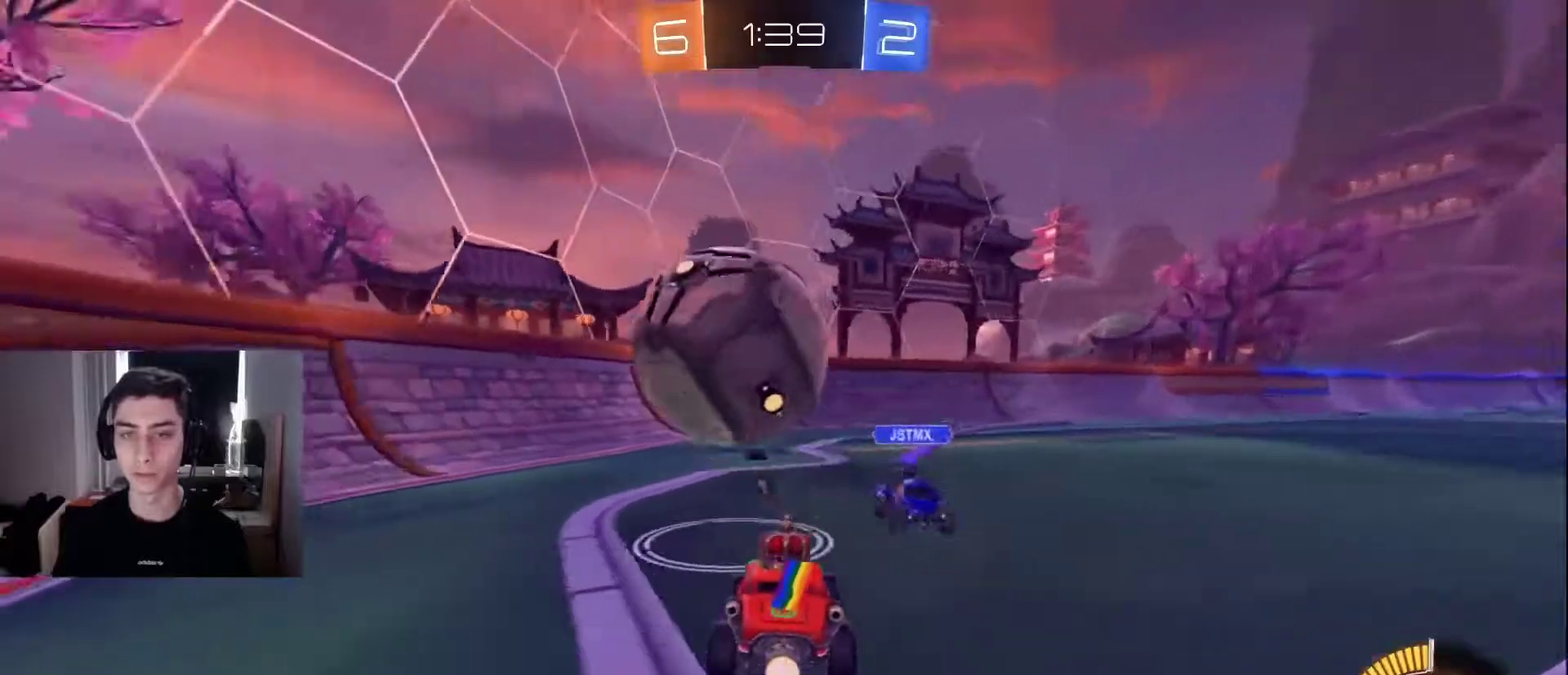
{"buttons": ["TRIANGLE", "R2"], "left_stick": "center", "right_stick": "center", "events": [[217, "left_stick", "right"], [350, "L1", "up"], [383, "left_stick", "center"], [484, "TRIANGLE", "down"]]}
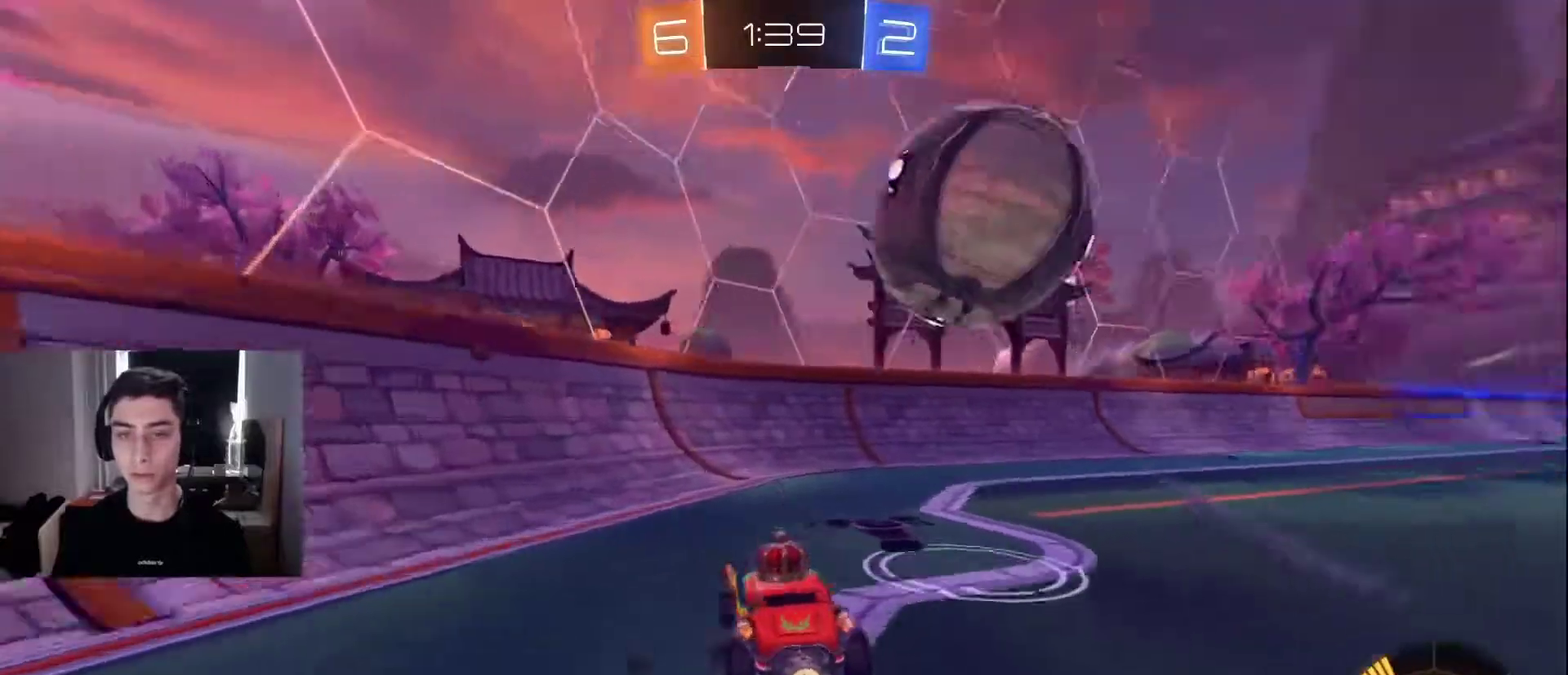
{"buttons": [], "left_stick": "center", "right_stick": "center", "events": [[34, "R2", "up"], [117, "TRIANGLE", "up"], [217, "R2", "down"], [234, "left_stick", "right"], [384, "R2", "up"], [384, "left_stick", "center"]]}
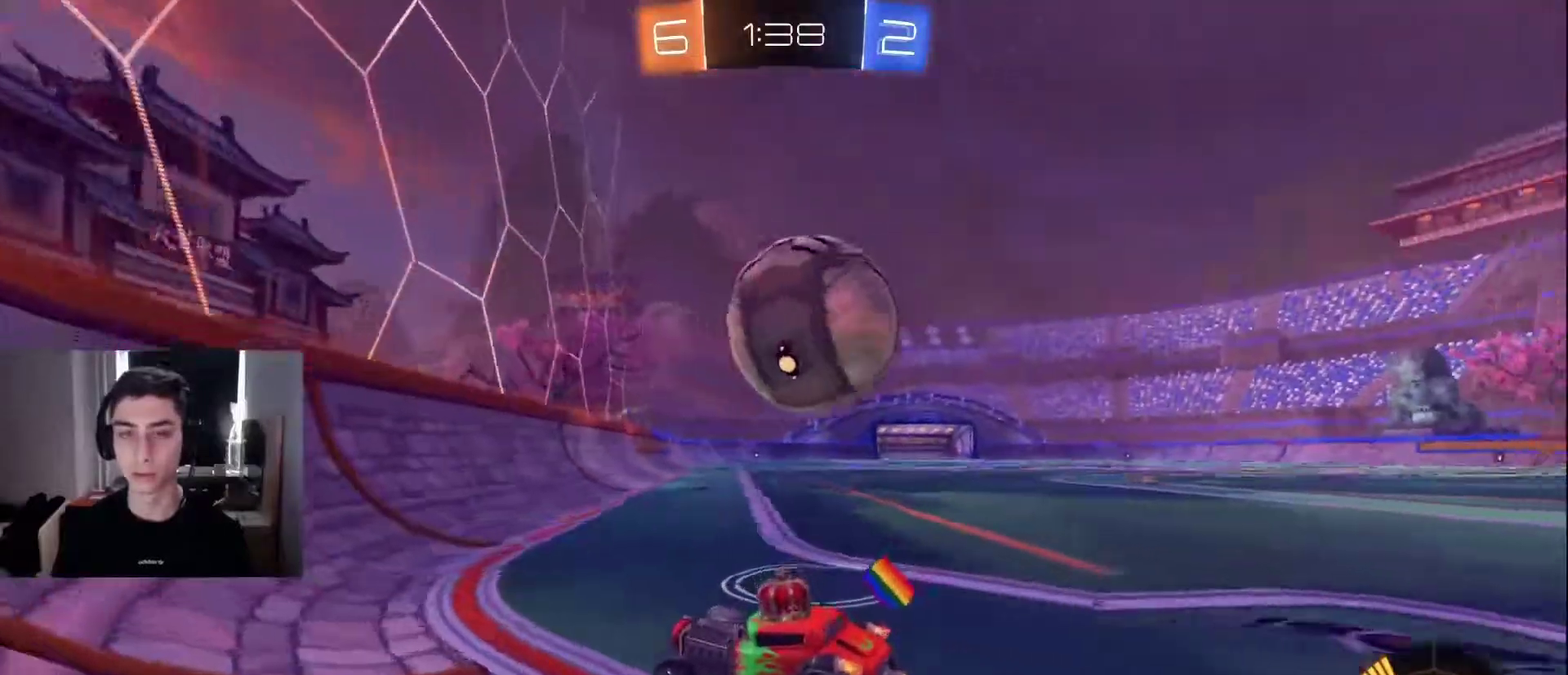
{"buttons": ["R2"], "left_stick": "right", "right_stick": "center", "events": [[33, "R2", "down"], [33, "left_stick", "right"], [150, "left_stick", "center"], [183, "L1", "down"], [217, "TRIANGLE", "down"], [217, "left_stick", "right"], [350, "TRIANGLE", "up"], [450, "L1", "up"]]}
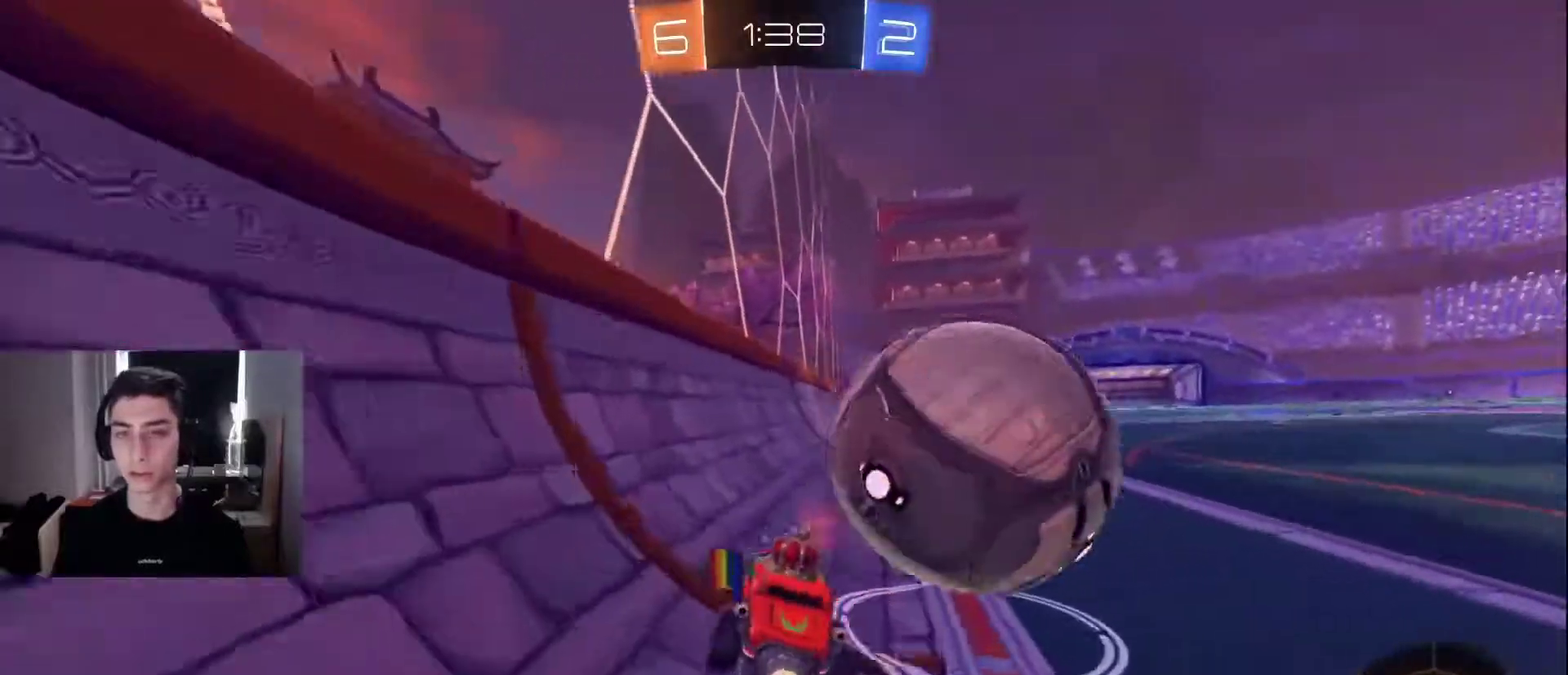
{"buttons": ["L1", "R2"], "left_stick": "right", "right_stick": "center", "events": [[100, "L1", "down"], [150, "L1", "up"], [200, "R2", "up"], [317, "R2", "down"], [434, "L1", "down"]]}
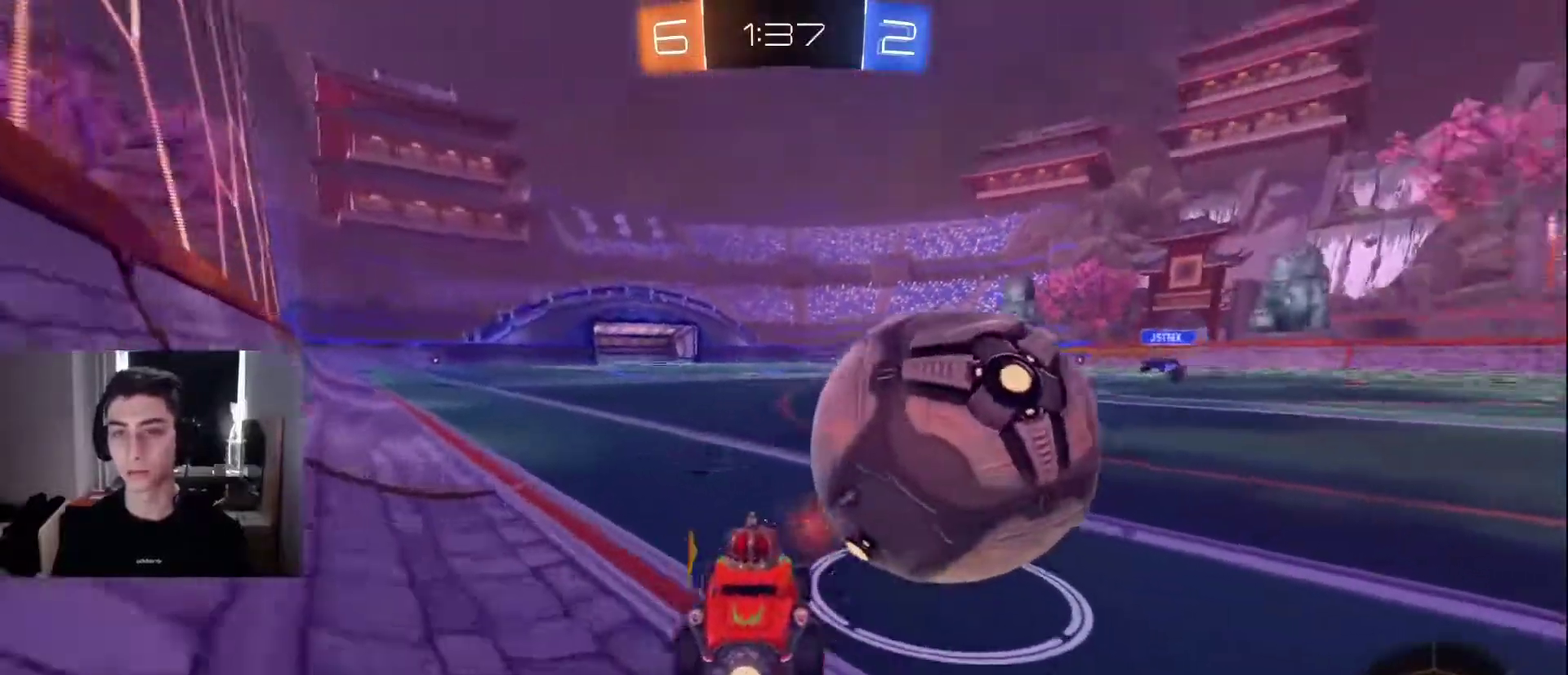
{"buttons": ["TRIANGLE", "L1", "R2"], "left_stick": "right", "right_stick": "center", "events": [[217, "R2", "up"], [250, "L1", "up"], [434, "R2", "down"], [450, "TRIANGLE", "down"], [500, "L1", "down"]]}
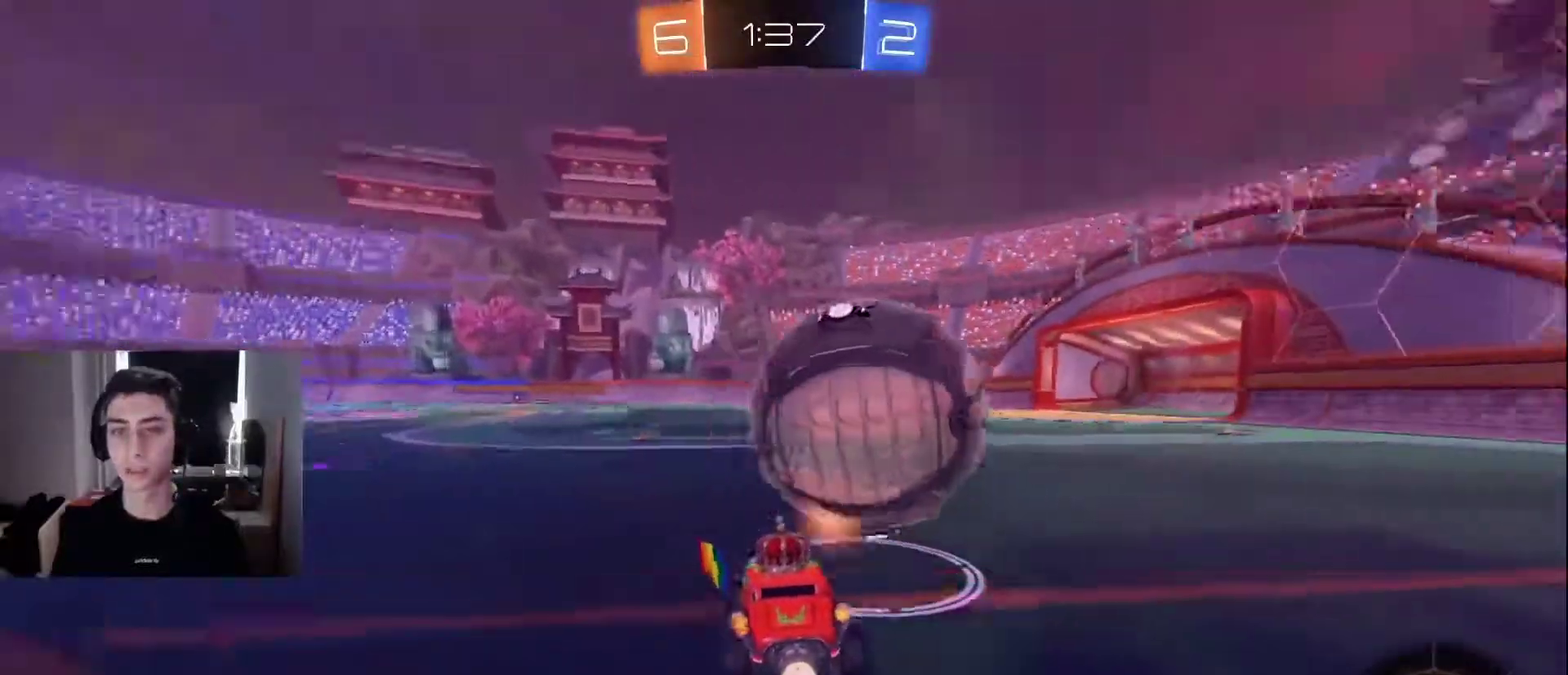
{"buttons": ["L1", "R2"], "left_stick": "center", "right_stick": "center", "events": [[84, "TRIANGLE", "up"], [84, "left_stick", "up-right"], [150, "left_stick", "center"], [301, "L1", "up"], [467, "L1", "down"]]}
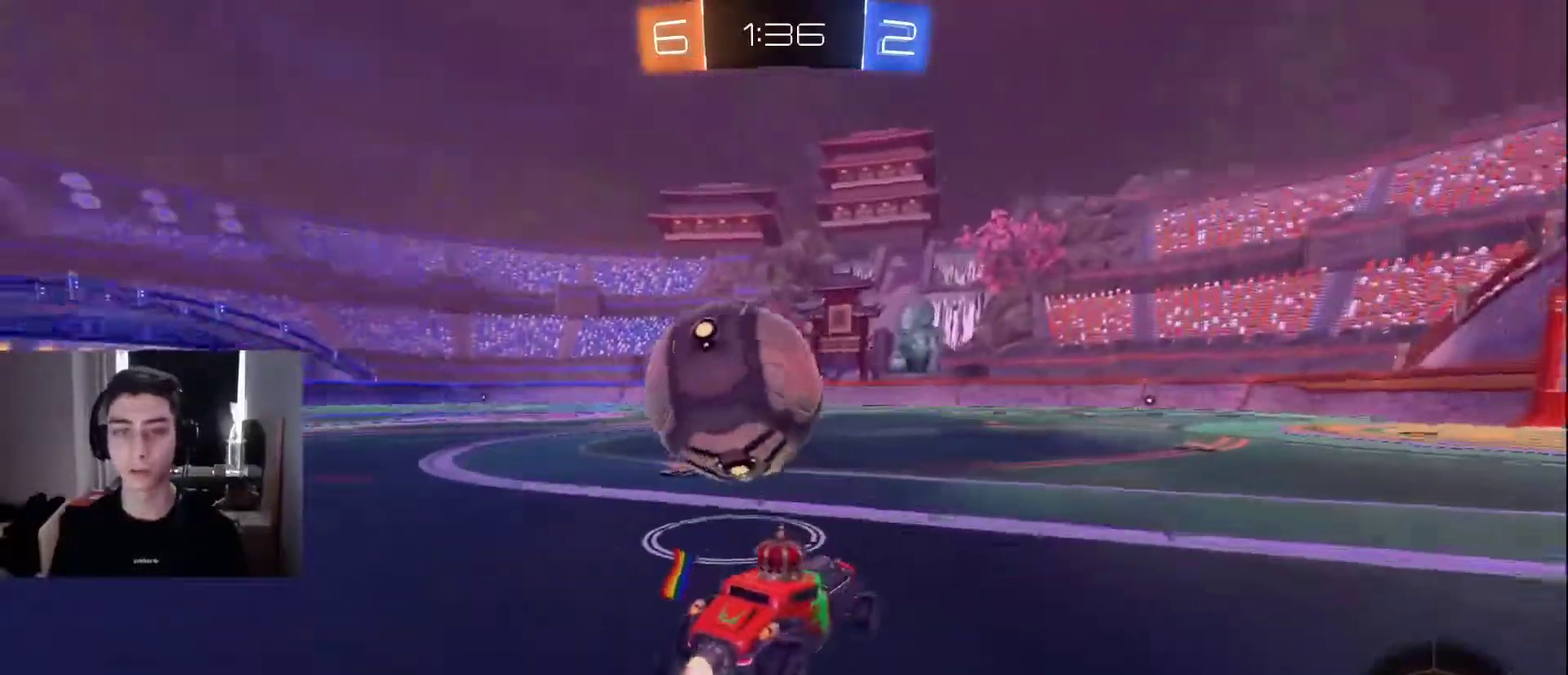
{"buttons": ["R2"], "left_stick": "center", "right_stick": "center", "events": [[33, "left_stick", "left"], [117, "left_stick", "center"], [284, "L1", "up"], [284, "left_stick", "left"], [367, "left_stick", "center"]]}
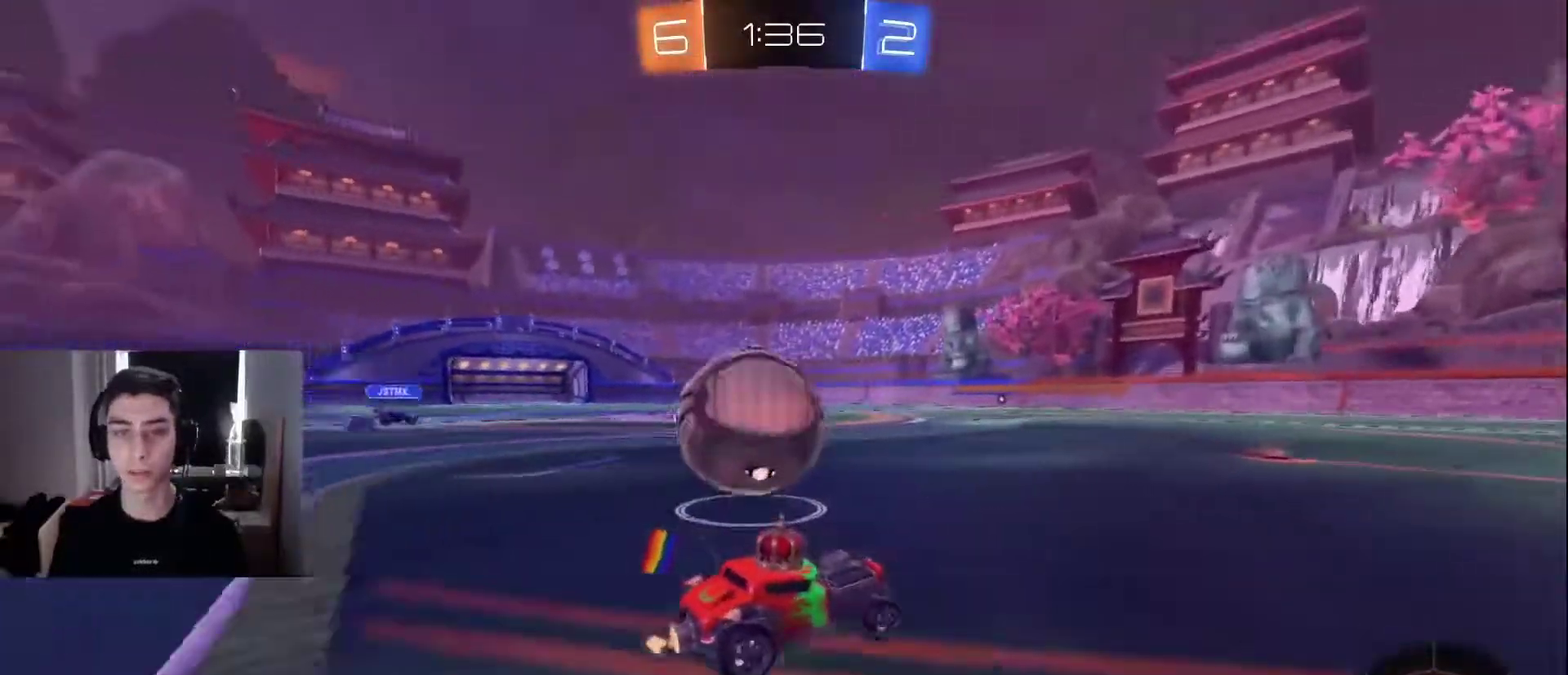
{"buttons": ["R2"], "left_stick": "left", "right_stick": "center", "events": [[250, "left_stick", "left"], [317, "left_stick", "center"], [433, "left_stick", "left"]]}
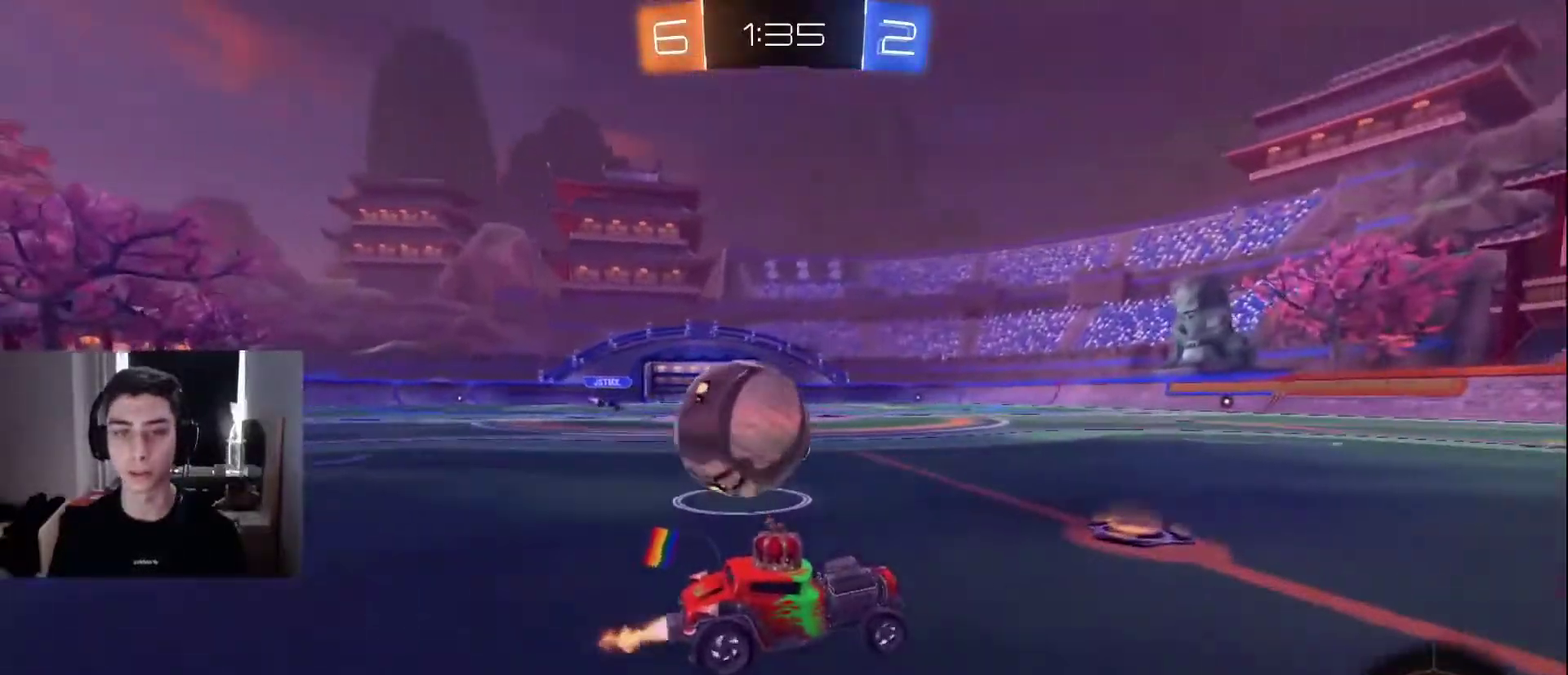
{"buttons": [], "left_stick": "left", "right_stick": "center", "events": [[17, "L1", "down"], [17, "TRIANGLE", "down"], [150, "TRIANGLE", "up"], [434, "L1", "up"], [484, "R2", "up"]]}
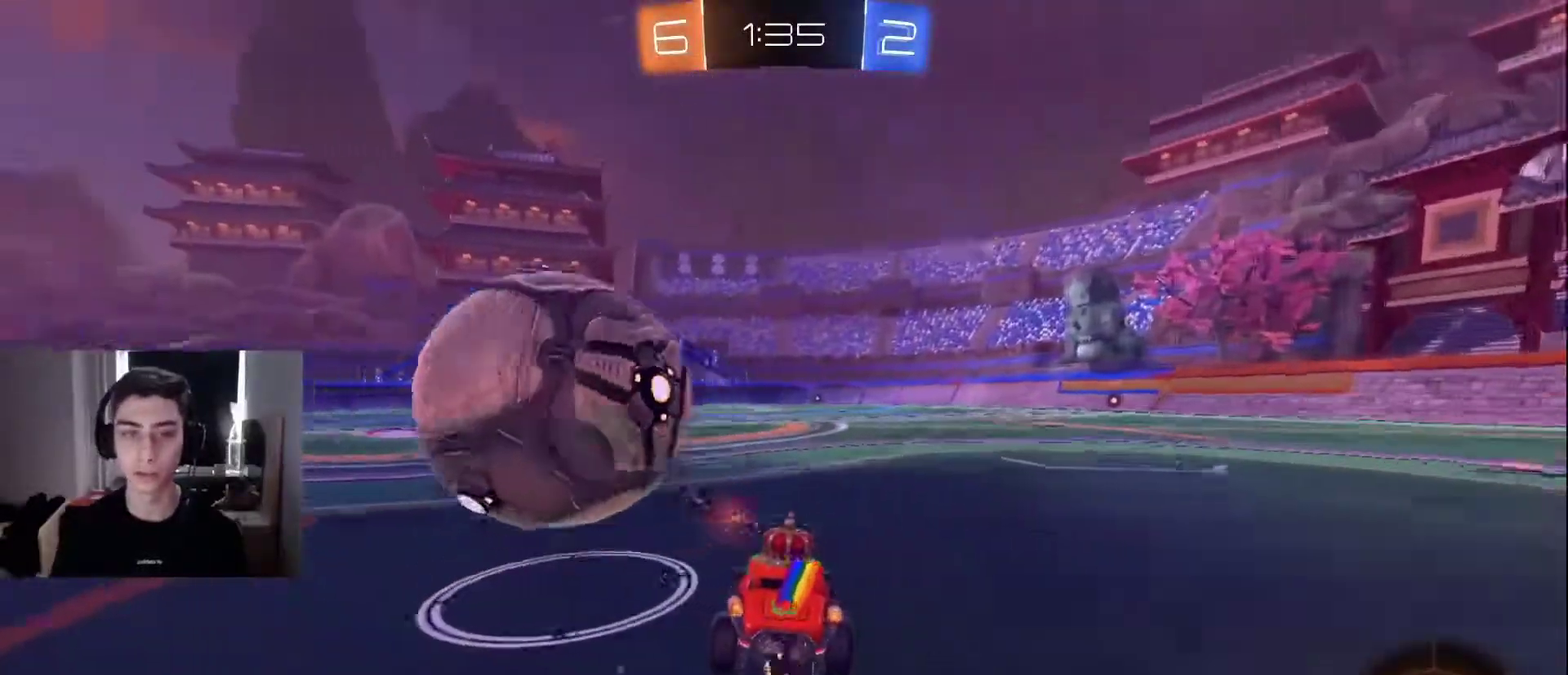
{"buttons": ["R2"], "left_stick": "center", "right_stick": "center", "events": [[100, "left_stick", "center"], [200, "R2", "down"], [200, "left_stick", "right"], [317, "left_stick", "center"]]}
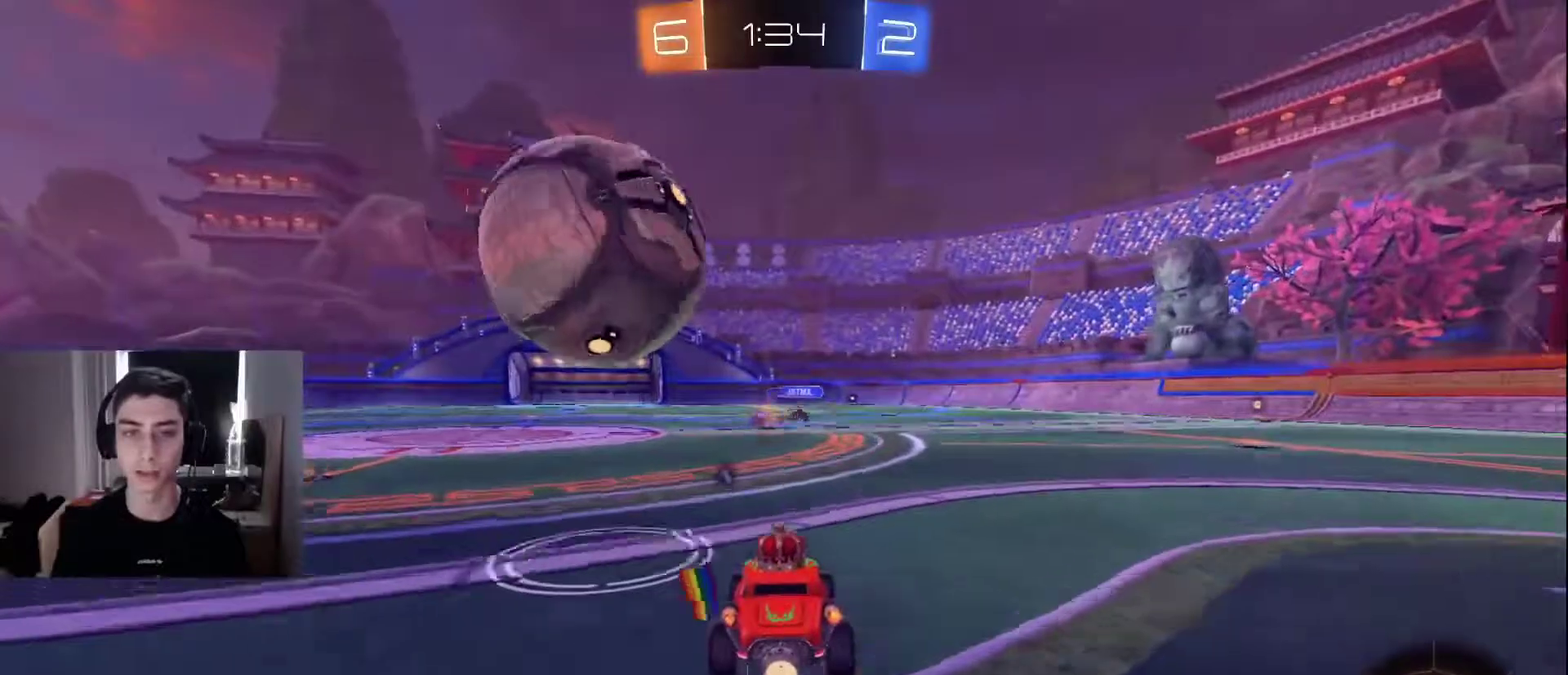
{"buttons": ["R2"], "left_stick": "left", "right_stick": "center", "events": [[501, "left_stick", "left"]]}
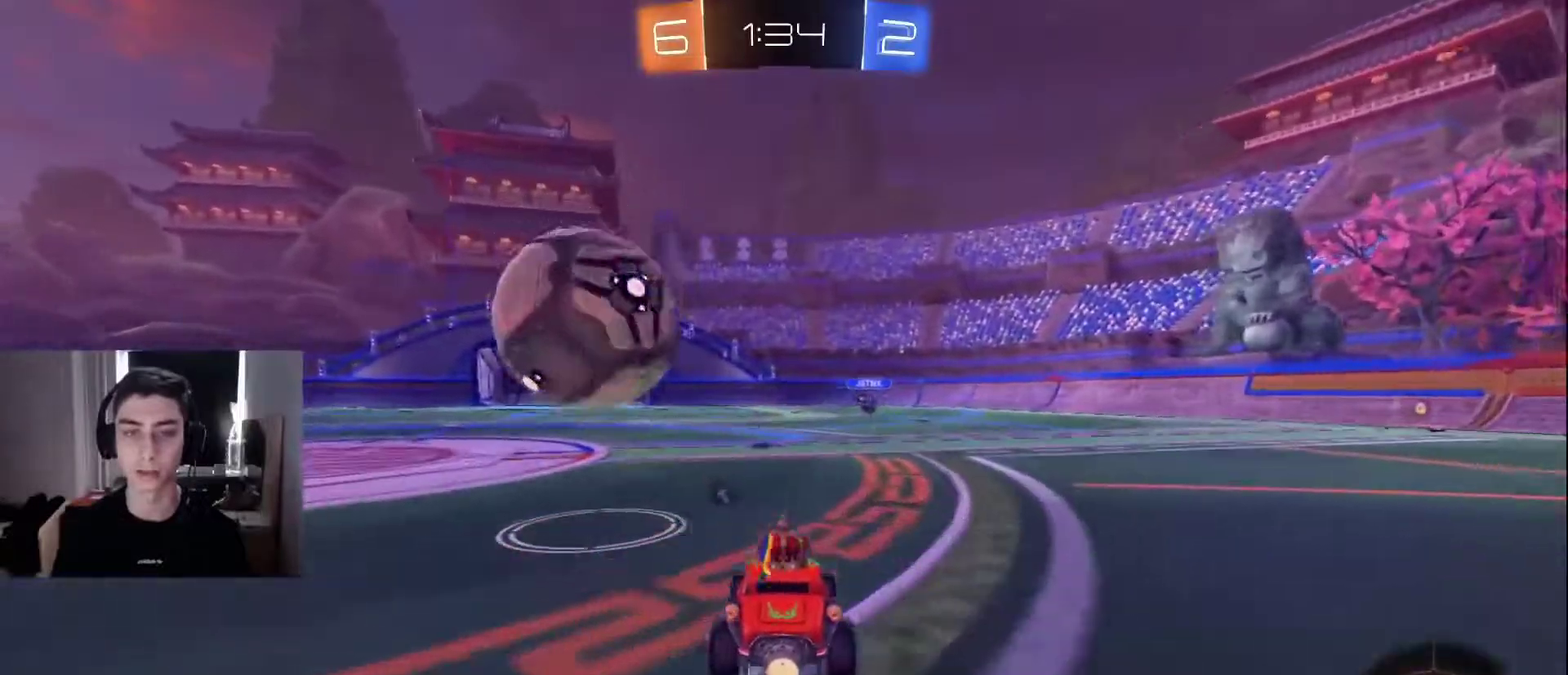
{"buttons": [], "left_stick": "center", "right_stick": "center", "events": [[100, "left_stick", "center"], [317, "R2", "up"], [317, "left_stick", "right"], [400, "TRIANGLE", "down"], [417, "left_stick", "center"], [467, "TRIANGLE", "up"]]}
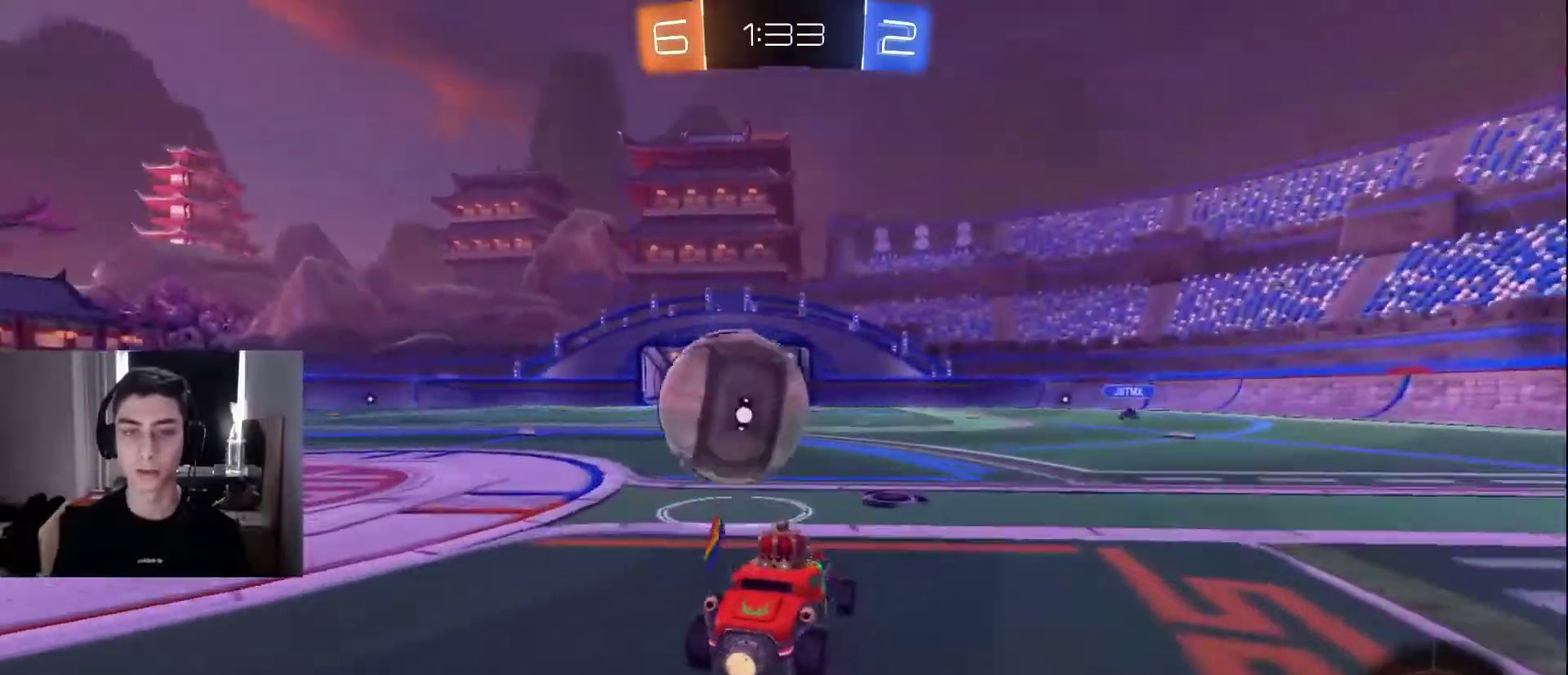
{"buttons": ["R2"], "left_stick": "center", "right_stick": "center", "events": [[67, "left_stick", "right"], [217, "left_stick", "center"], [434, "R2", "down"]]}
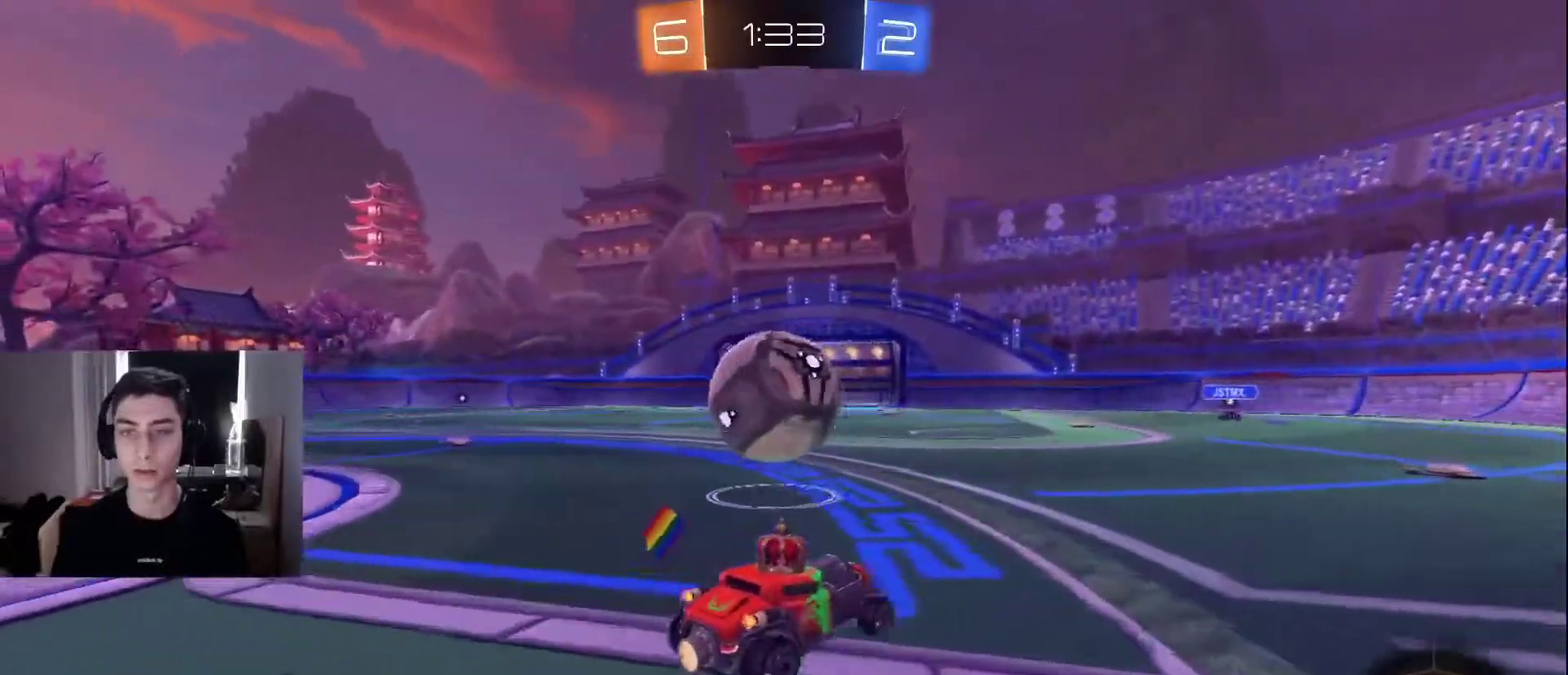
{"buttons": ["R2"], "left_stick": "left", "right_stick": "center", "events": [[483, "left_stick", "left"]]}
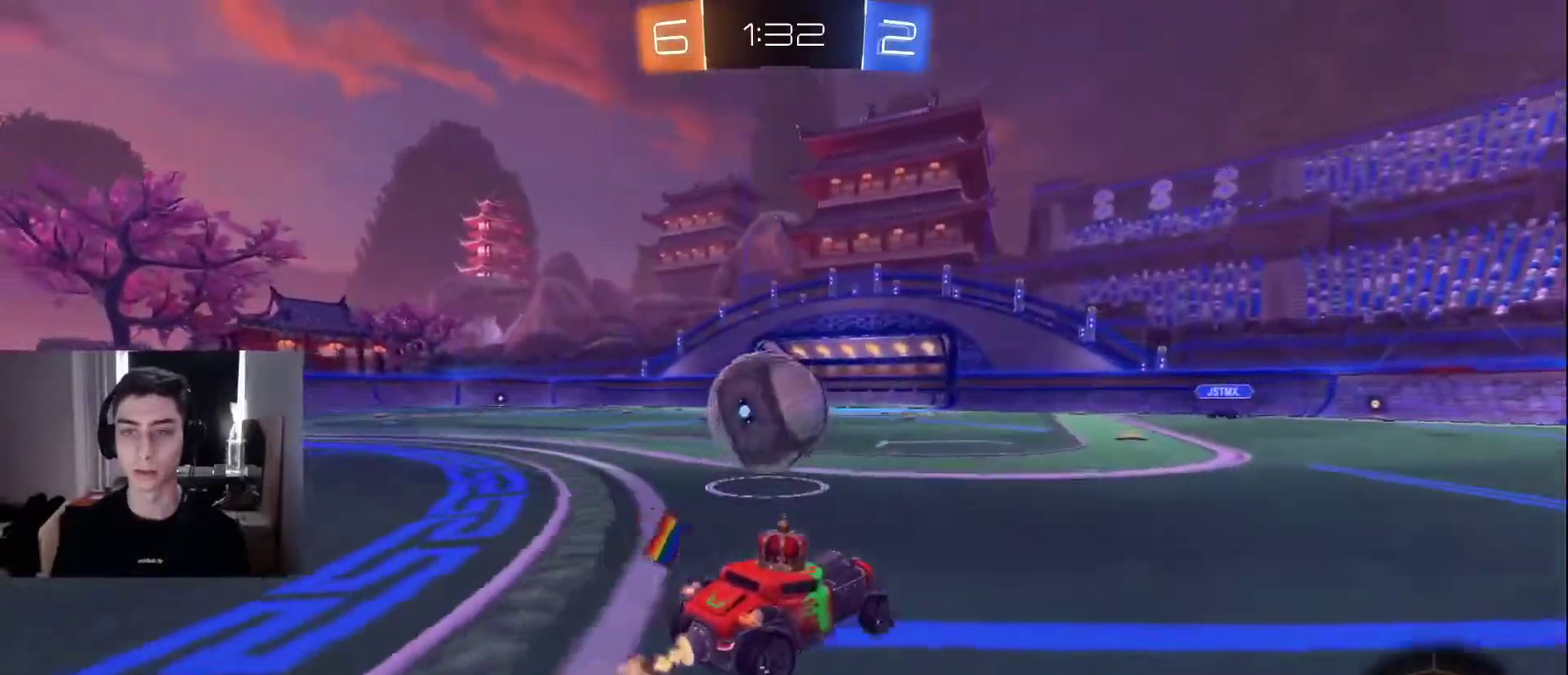
{"buttons": [], "left_stick": "center", "right_stick": "center", "events": [[67, "left_stick", "center"], [100, "R2", "up"], [217, "R2", "down"], [384, "R2", "up"]]}
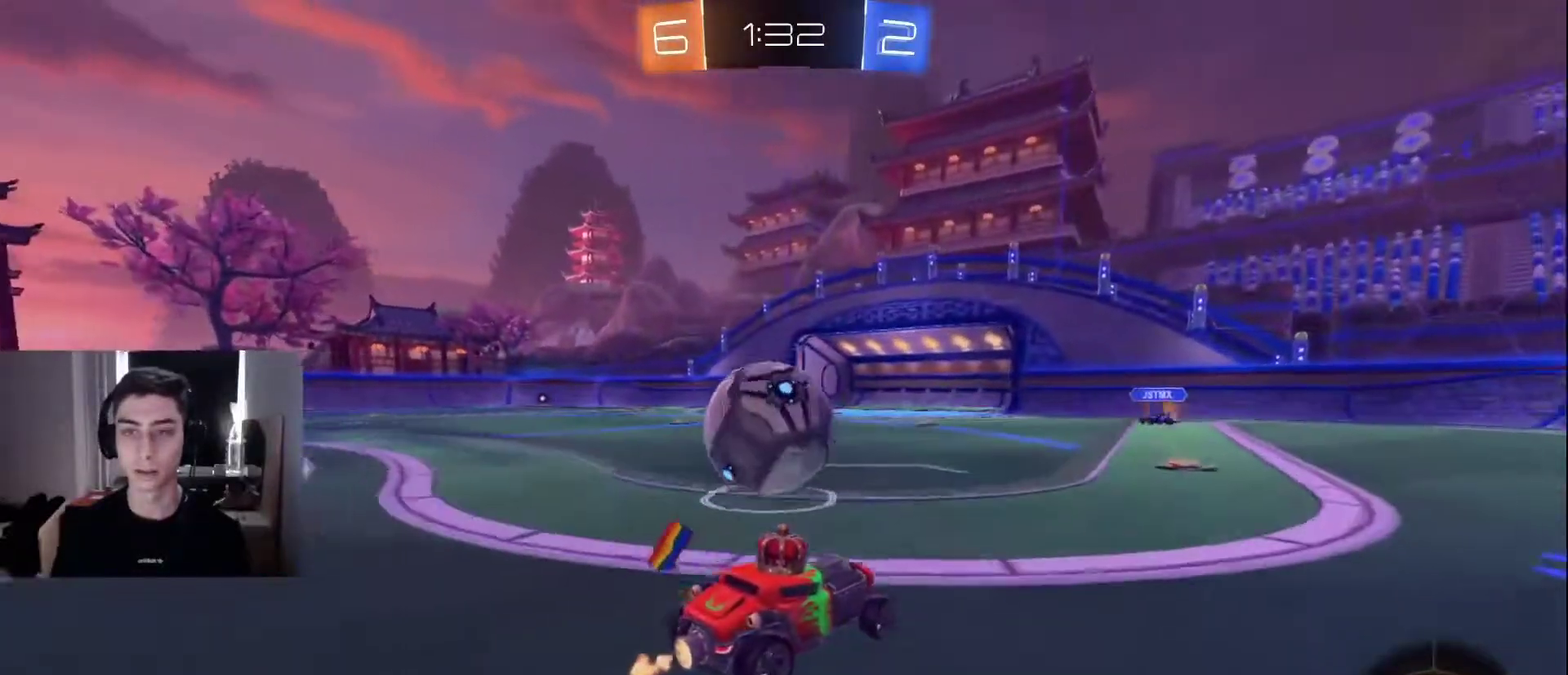
{"buttons": ["L1", "R2"], "left_stick": "left", "right_stick": "center", "events": [[66, "R2", "down"], [166, "L1", "down"], [300, "left_stick", "left"], [333, "TRIANGLE", "down"], [450, "TRIANGLE", "up"]]}
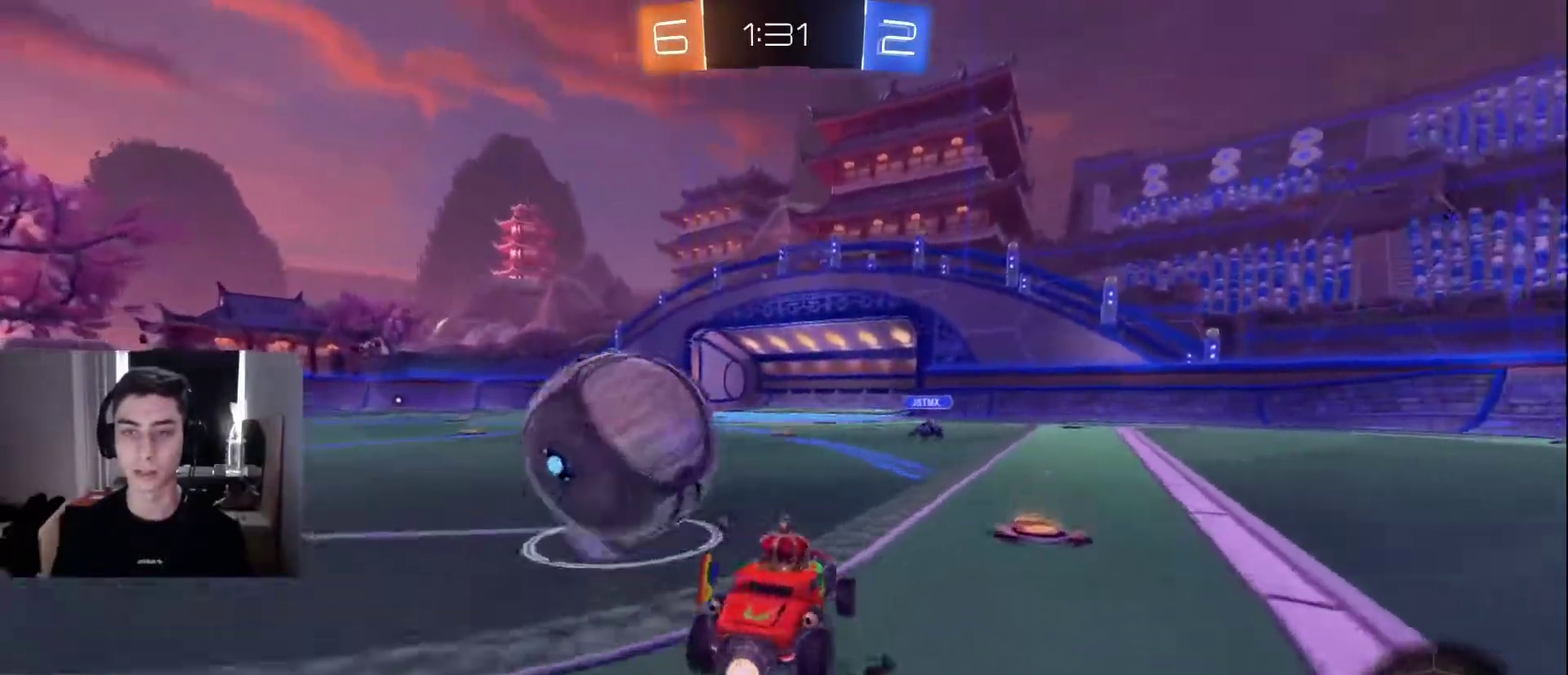
{"buttons": ["L1", "R2"], "left_stick": "center", "right_stick": "center", "events": [[417, "left_stick", "center"]]}
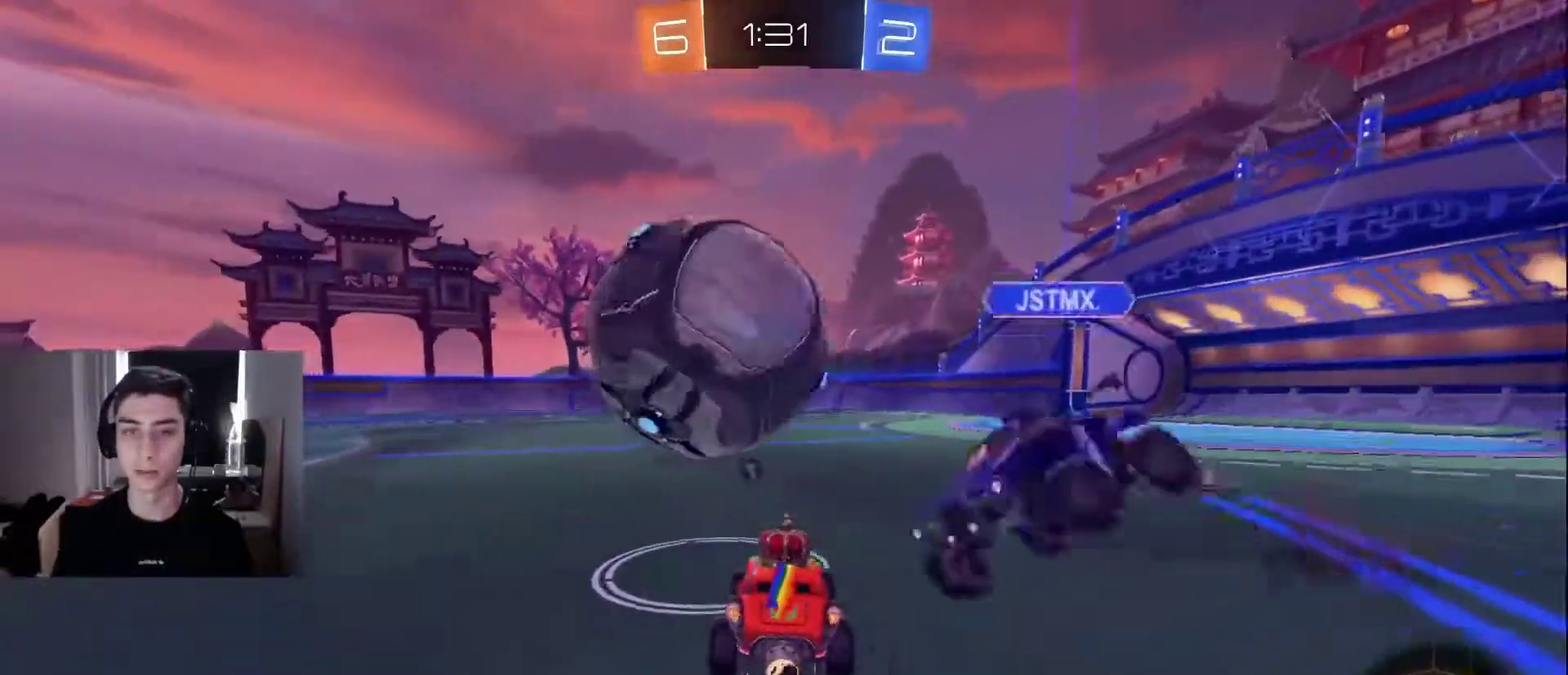
{"buttons": ["R2"], "left_stick": "center", "right_stick": "center", "events": [[16, "L1", "up"], [233, "left_stick", "up-right"], [333, "left_stick", "center"]]}
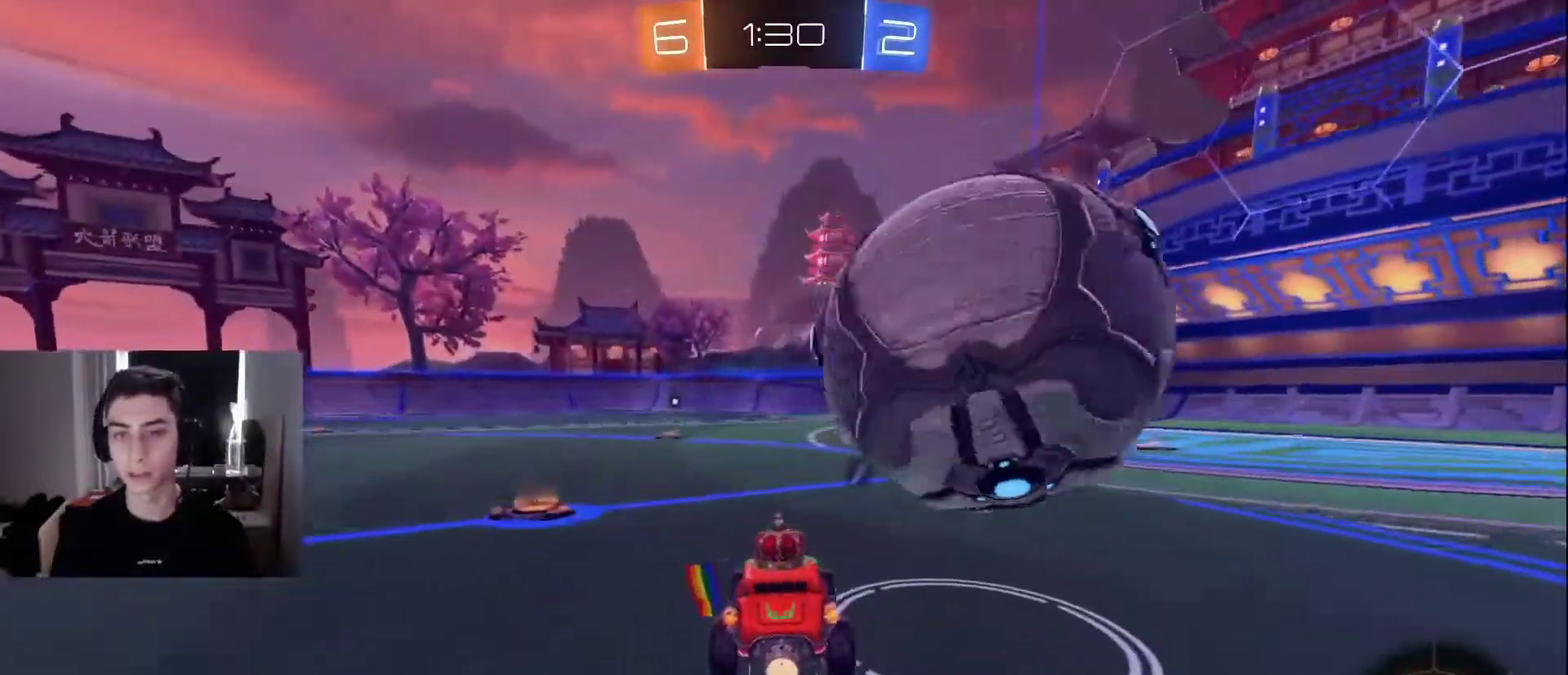
{"buttons": [], "left_stick": "center", "right_stick": "center", "events": [[17, "left_stick", "right"], [167, "R2", "up"], [317, "R2", "down"], [384, "R2", "up"], [451, "left_stick", "center"]]}
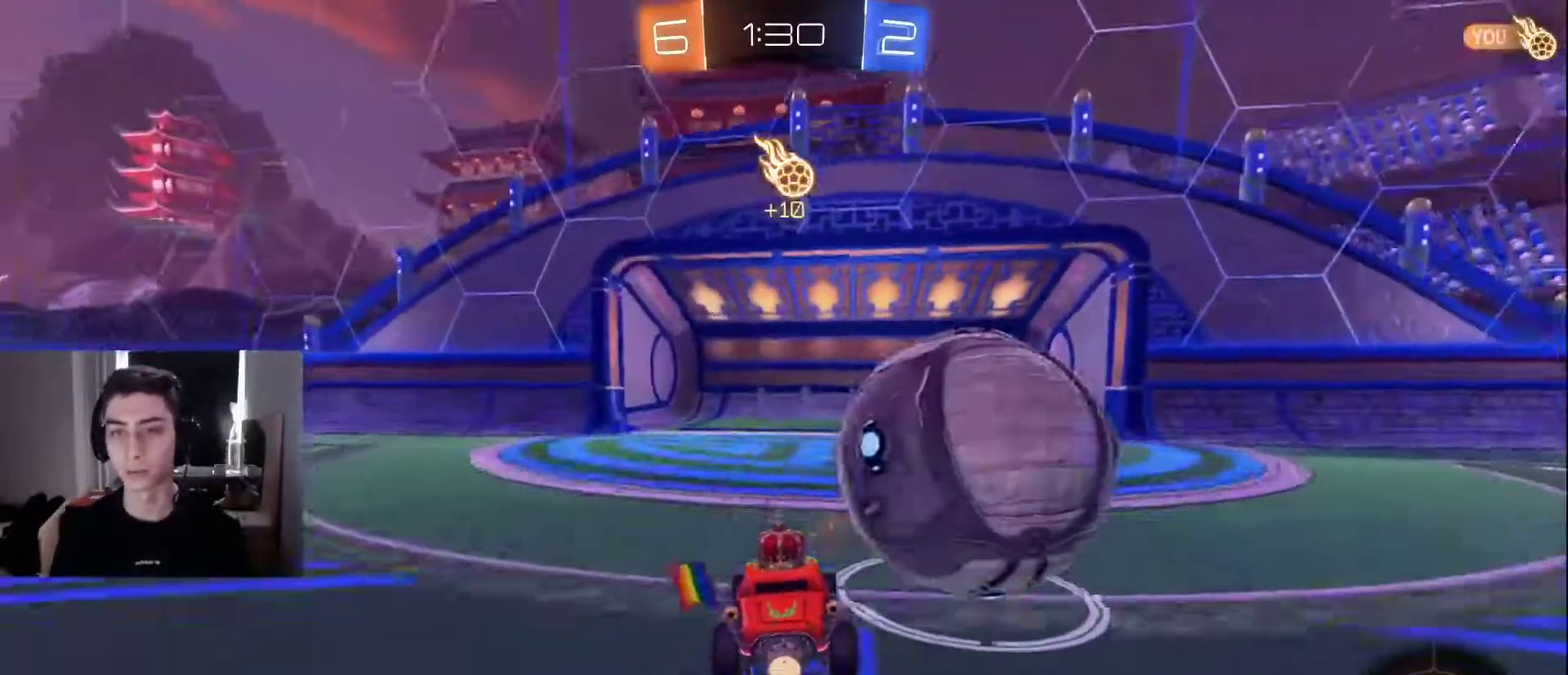
{"buttons": [], "left_stick": "center", "right_stick": "center", "events": [[100, "CROSS", "down"], [150, "CROSS", "up"], [150, "left_stick", "up-right"], [200, "CROSS", "down"], [283, "CROSS", "up"], [417, "left_stick", "center"]]}
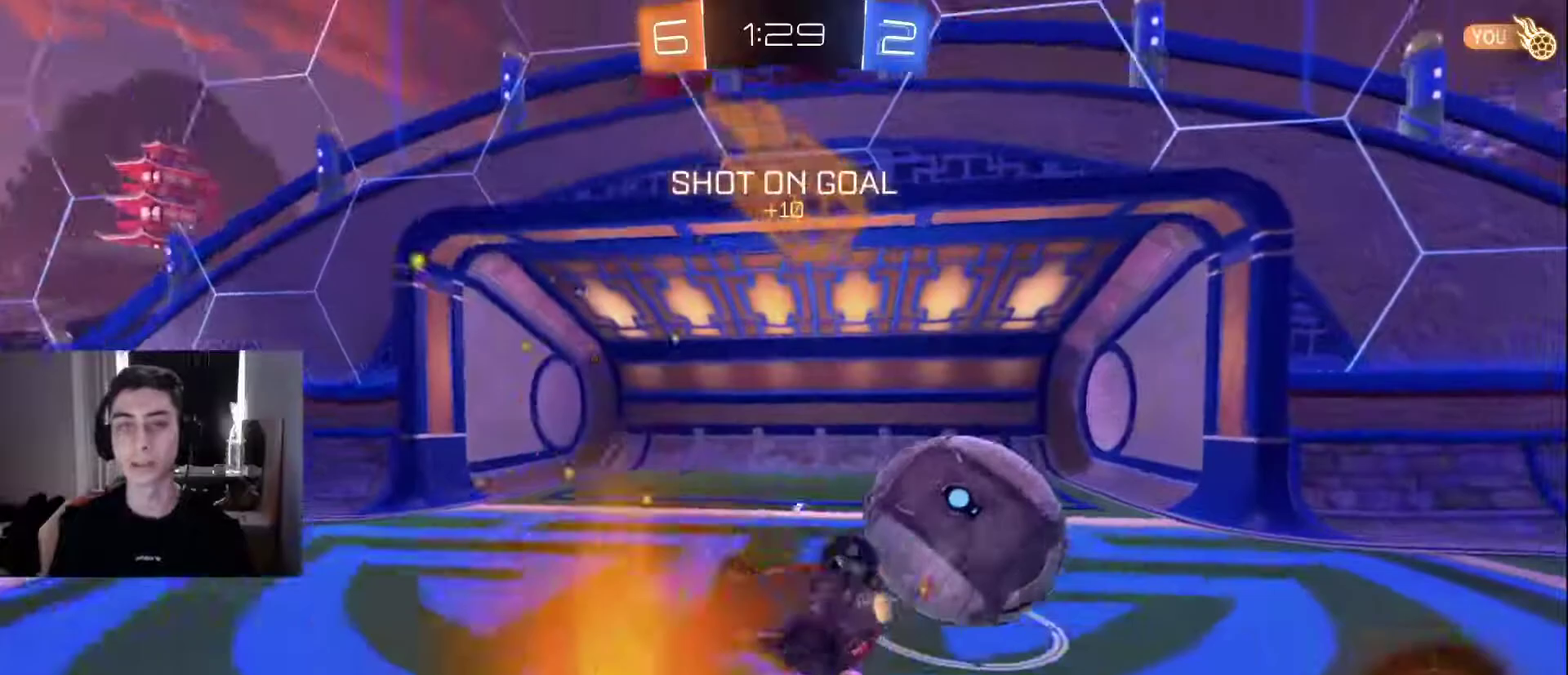
{"buttons": [], "left_stick": "center", "right_stick": "center", "events": []}
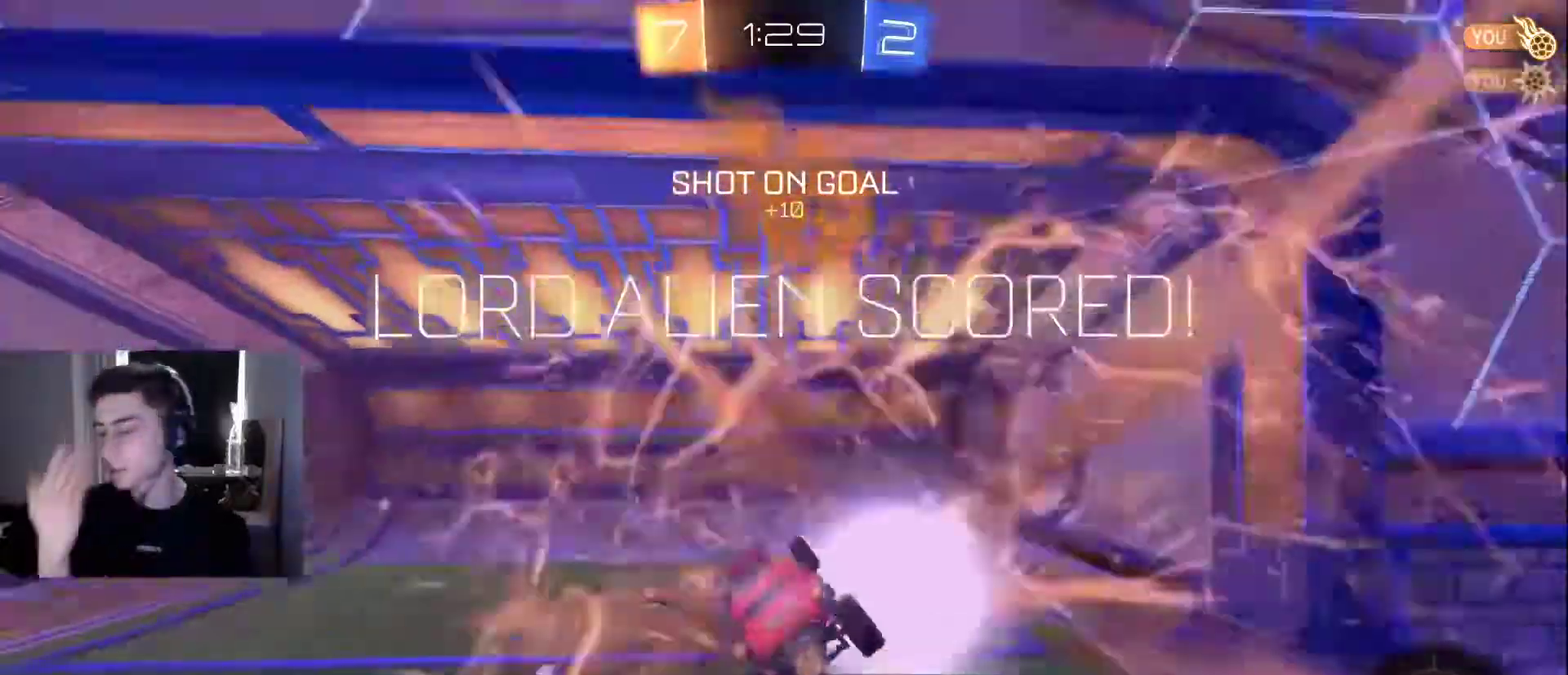
{"buttons": [], "left_stick": "center", "right_stick": "center", "events": []}
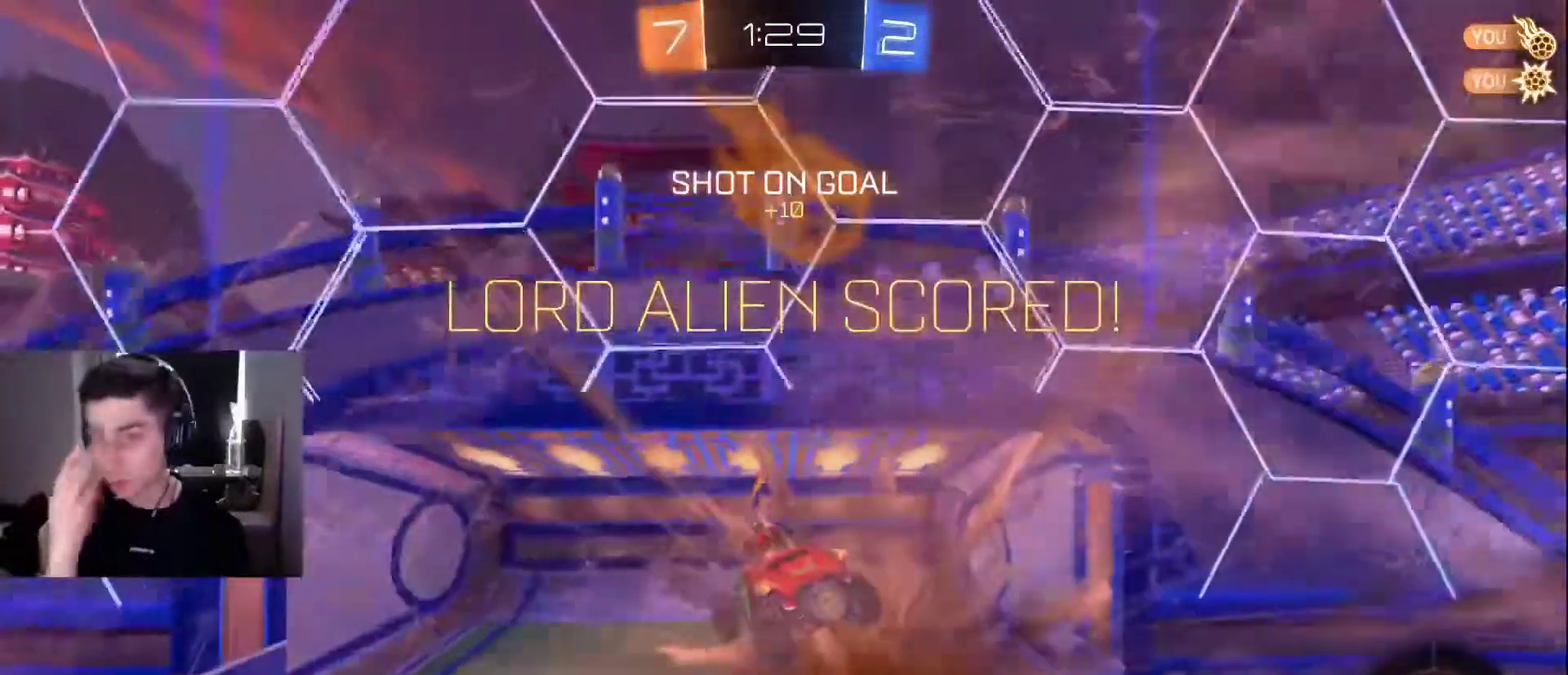
{"buttons": [], "left_stick": "center", "right_stick": "center", "events": []}
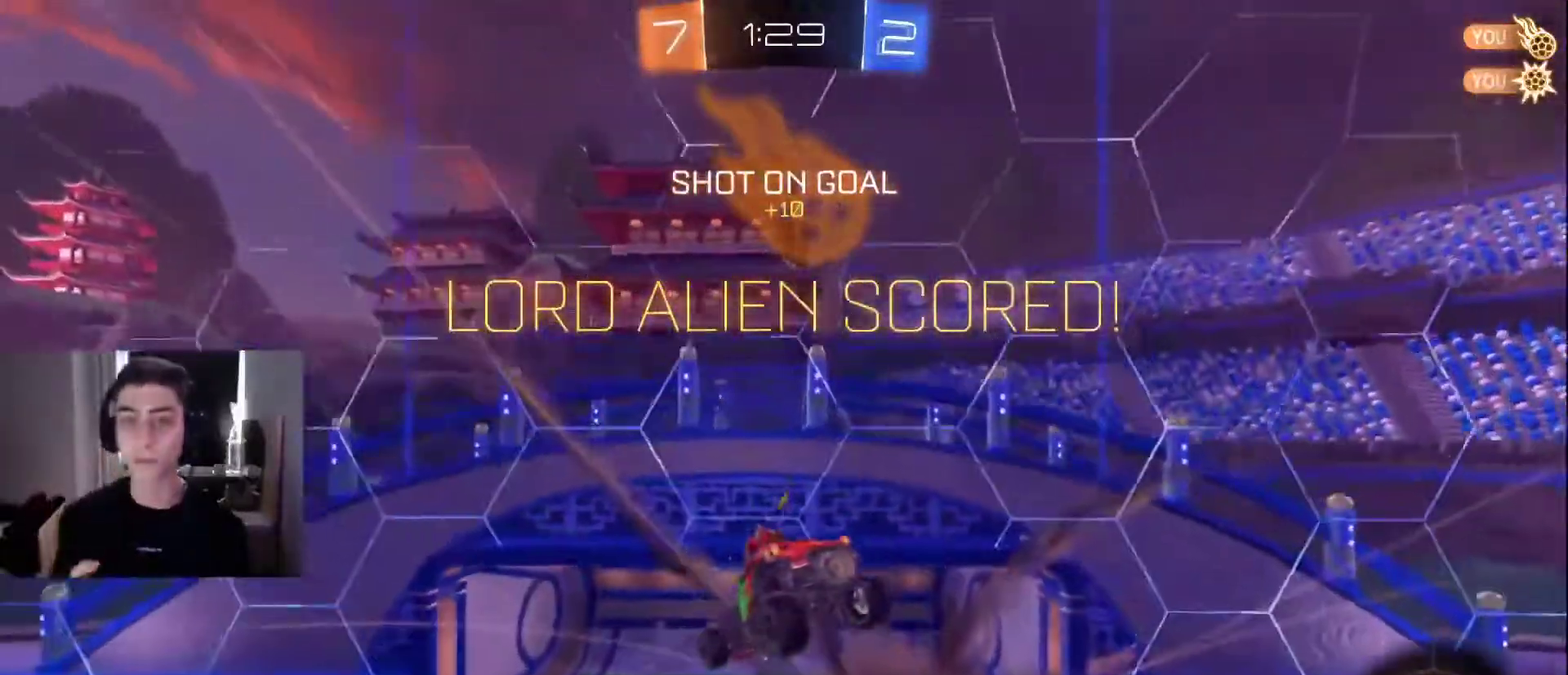
{"buttons": [], "left_stick": "center", "right_stick": "center", "events": []}
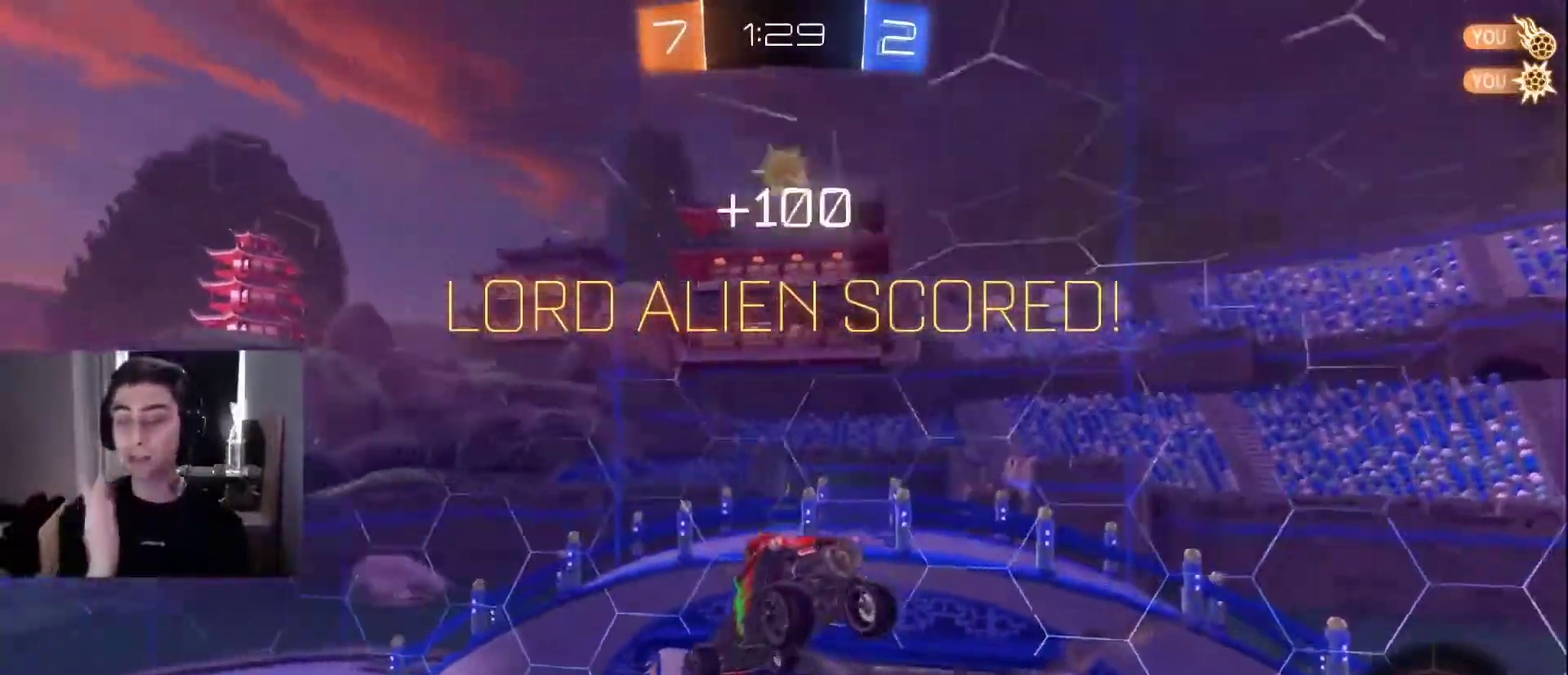
{"buttons": [], "left_stick": "center", "right_stick": "center", "events": []}
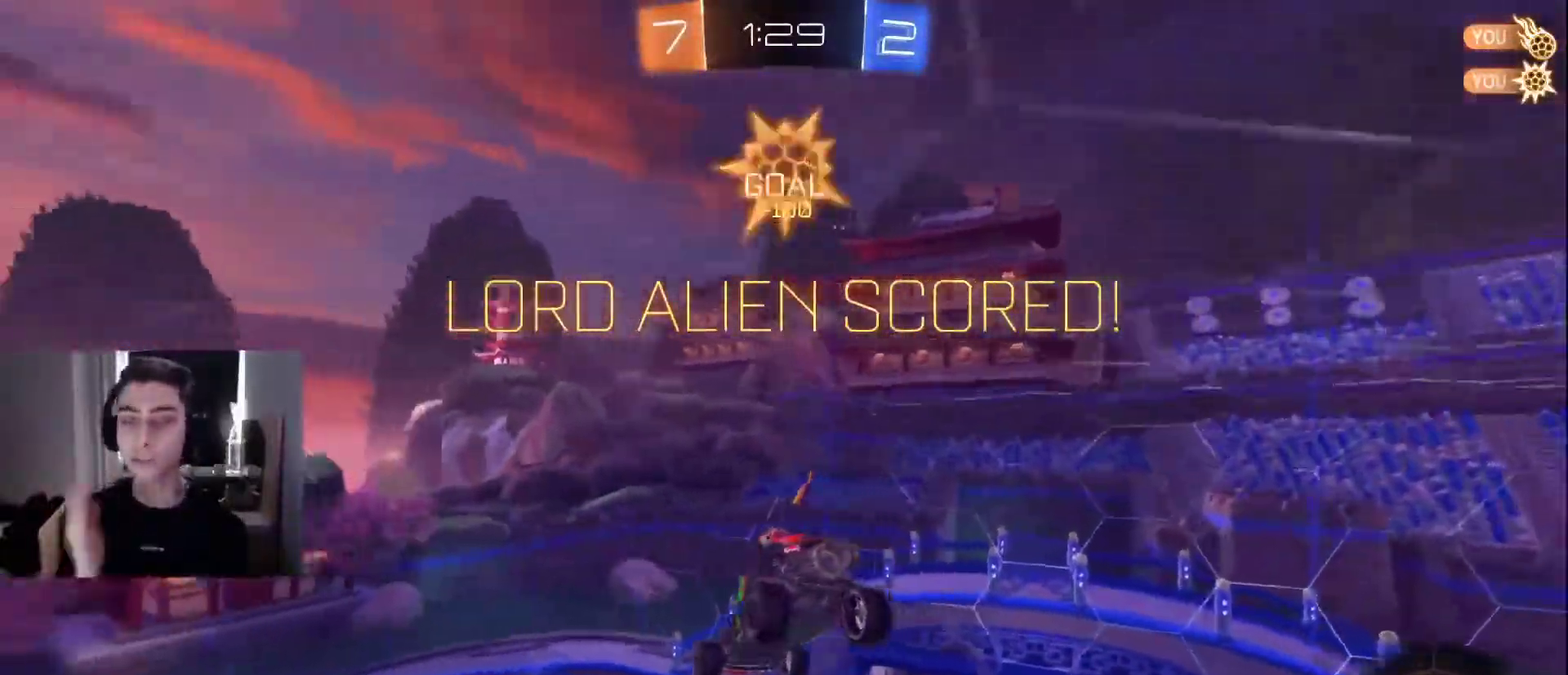
{"buttons": [], "left_stick": "center", "right_stick": "center", "events": []}
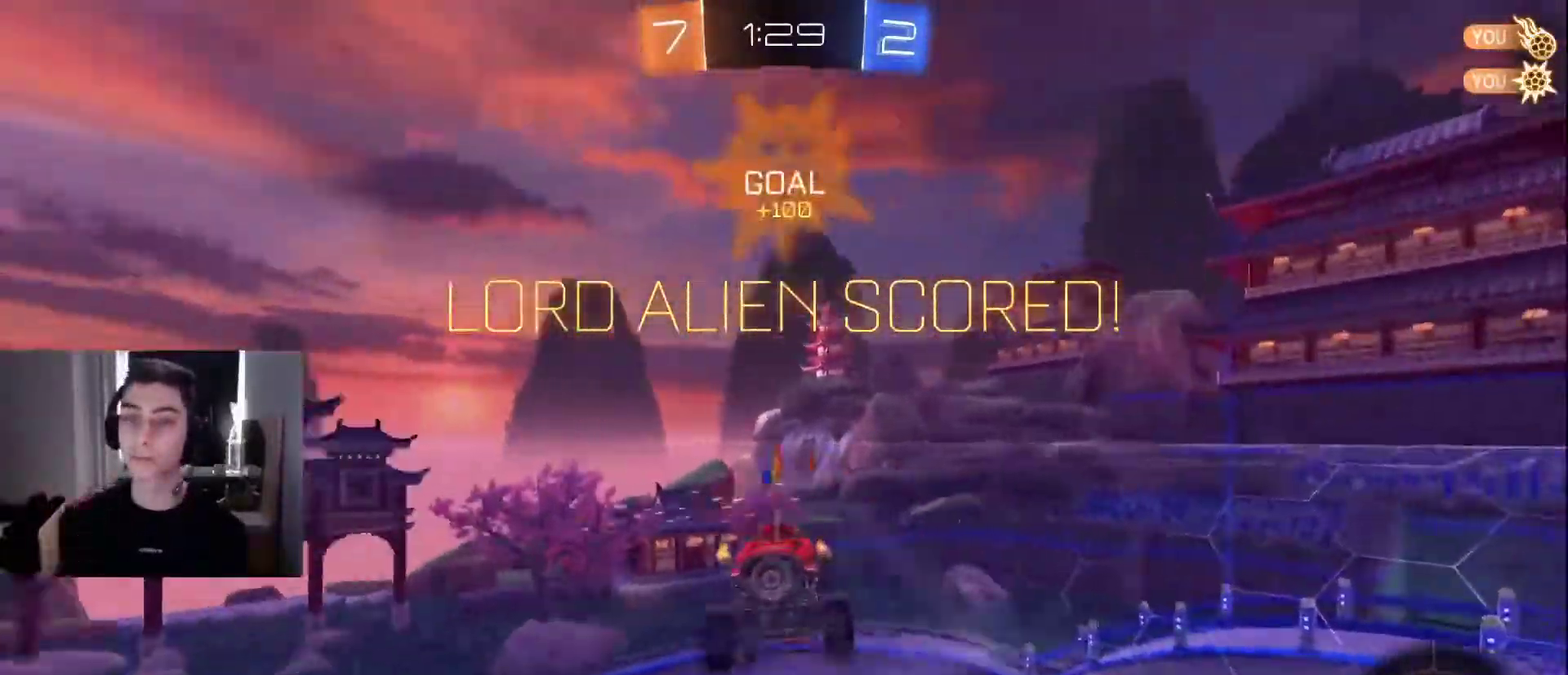
{"buttons": [], "left_stick": "center", "right_stick": "center", "events": []}
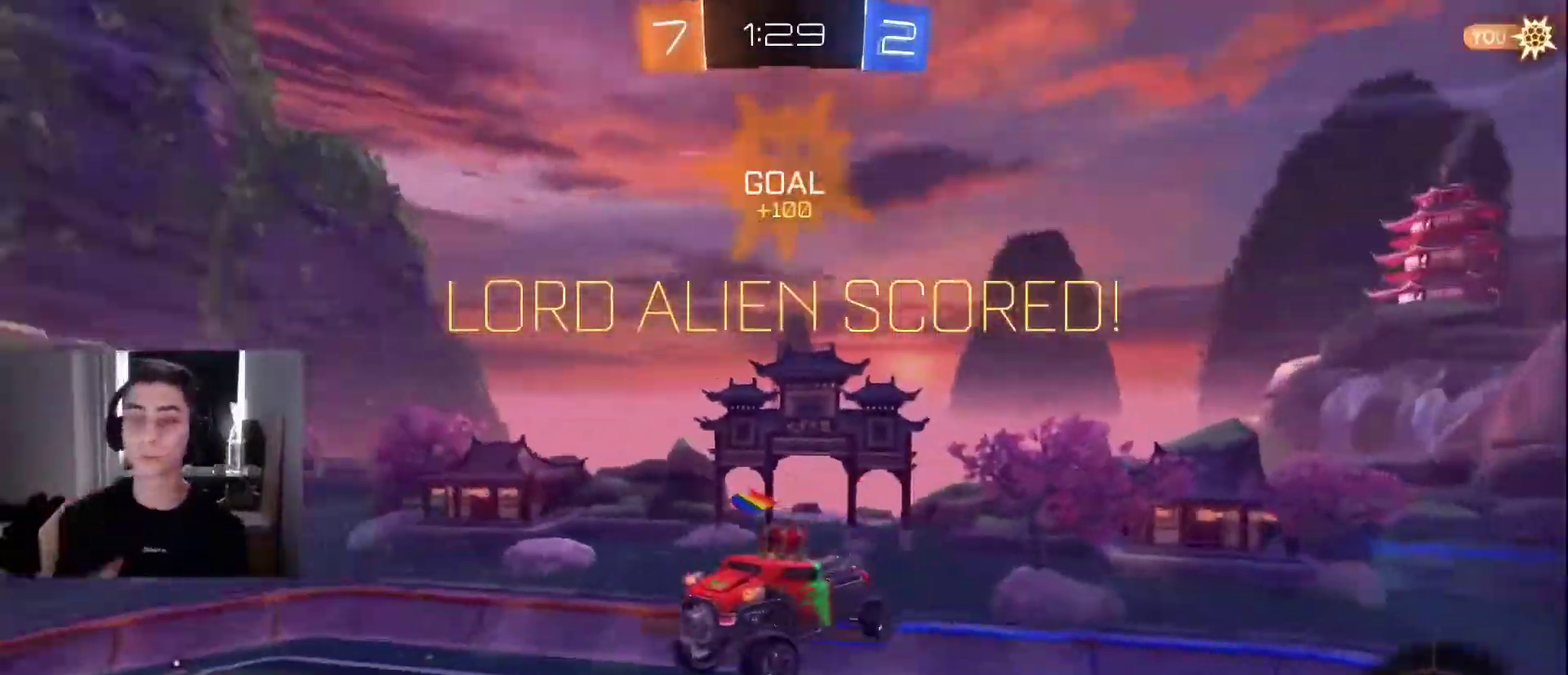
{"buttons": [], "left_stick": "center", "right_stick": "center", "events": []}